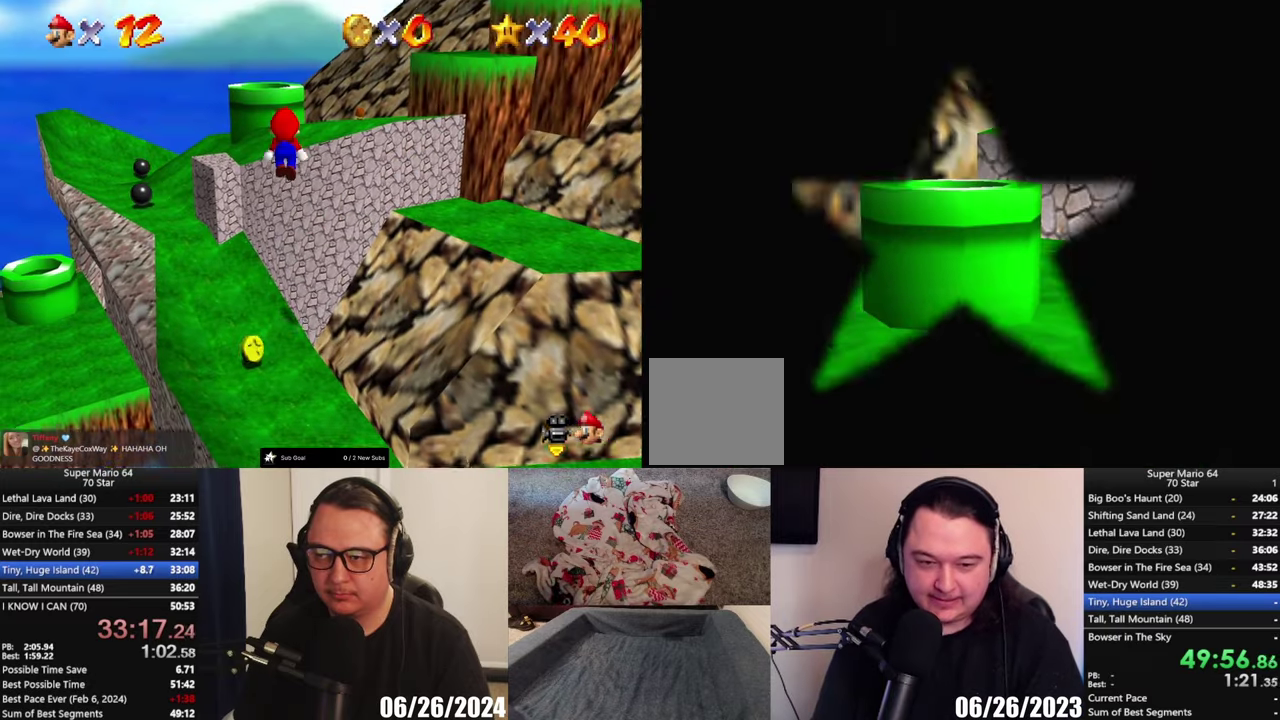
Gameplay with a controller (Xbox layout); each line is a JSON object with the inputs held at the frame after it. "events" lists button and stick changes between this image and that frame as [ms after this image, input, new state], when the widget could be followed in between.
{"buttons": [], "left_stick": "center", "right_stick": "center", "events": []}
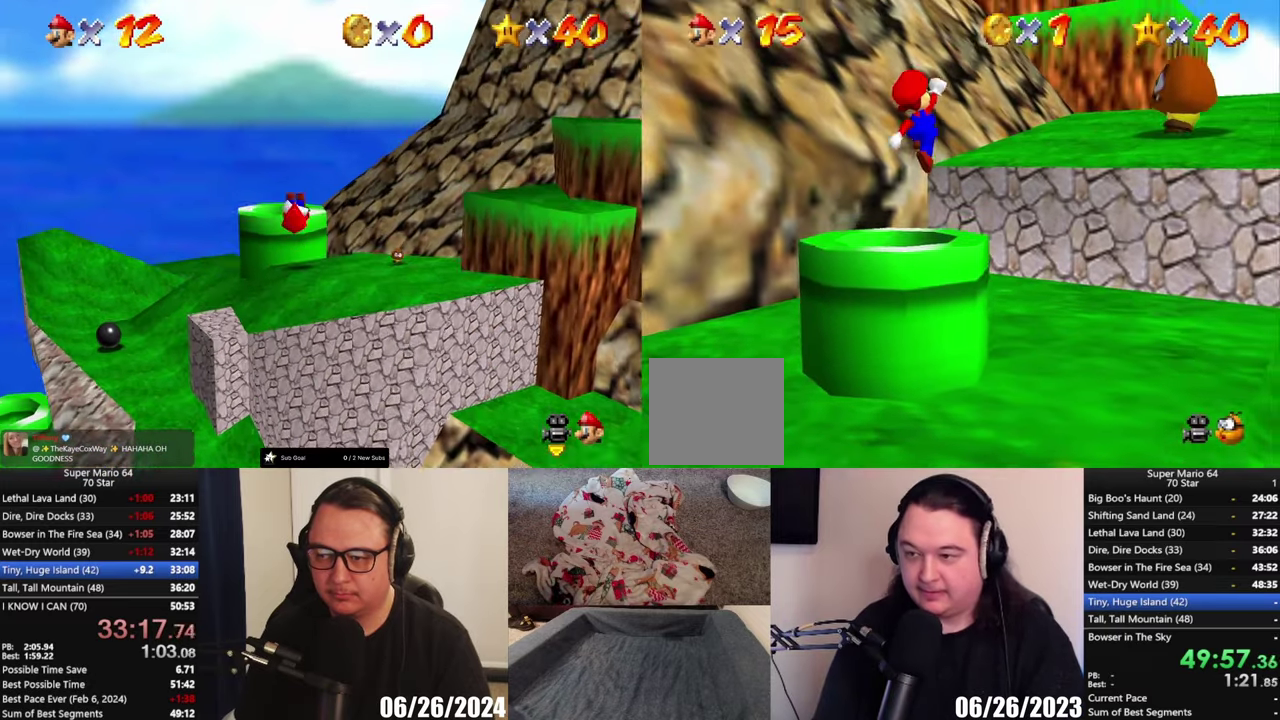
{"buttons": ["L1"], "left_stick": "up-right", "right_stick": "center", "events": [[200, "left_stick", "up-right"], [450, "L1", "down"]]}
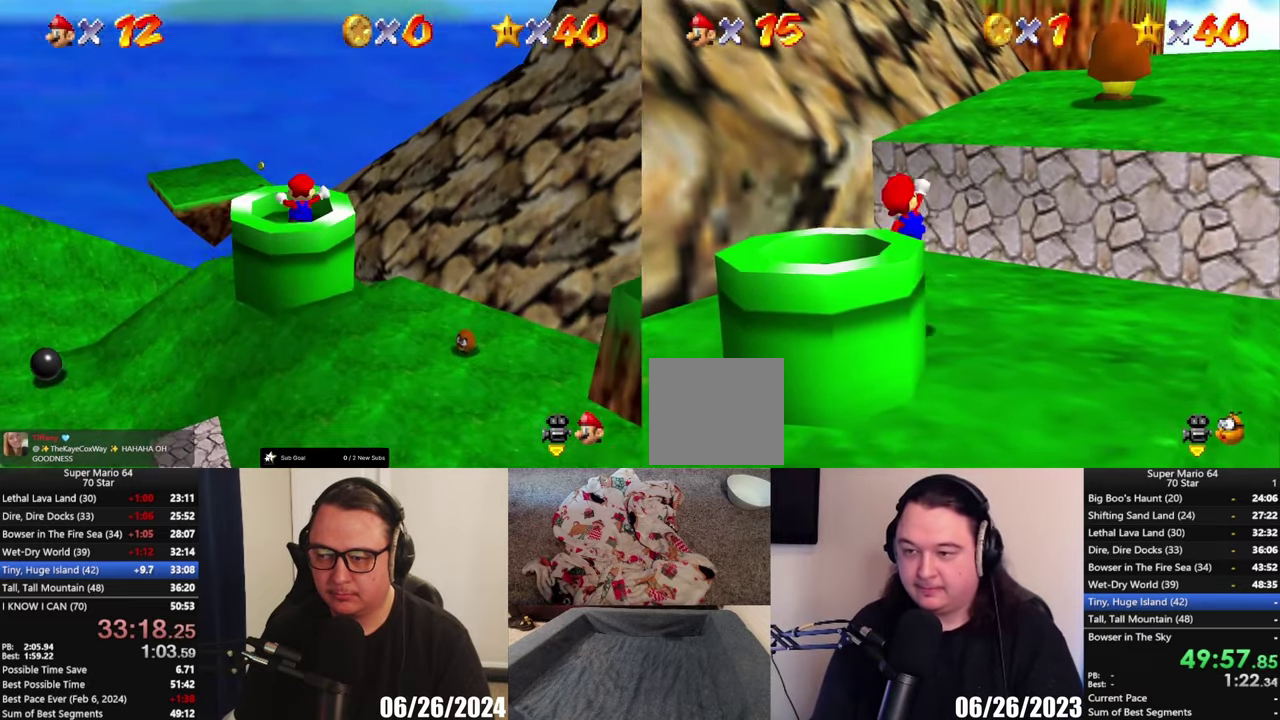
{"buttons": [], "left_stick": "up-right", "right_stick": "center", "events": [[100, "L1", "up"]]}
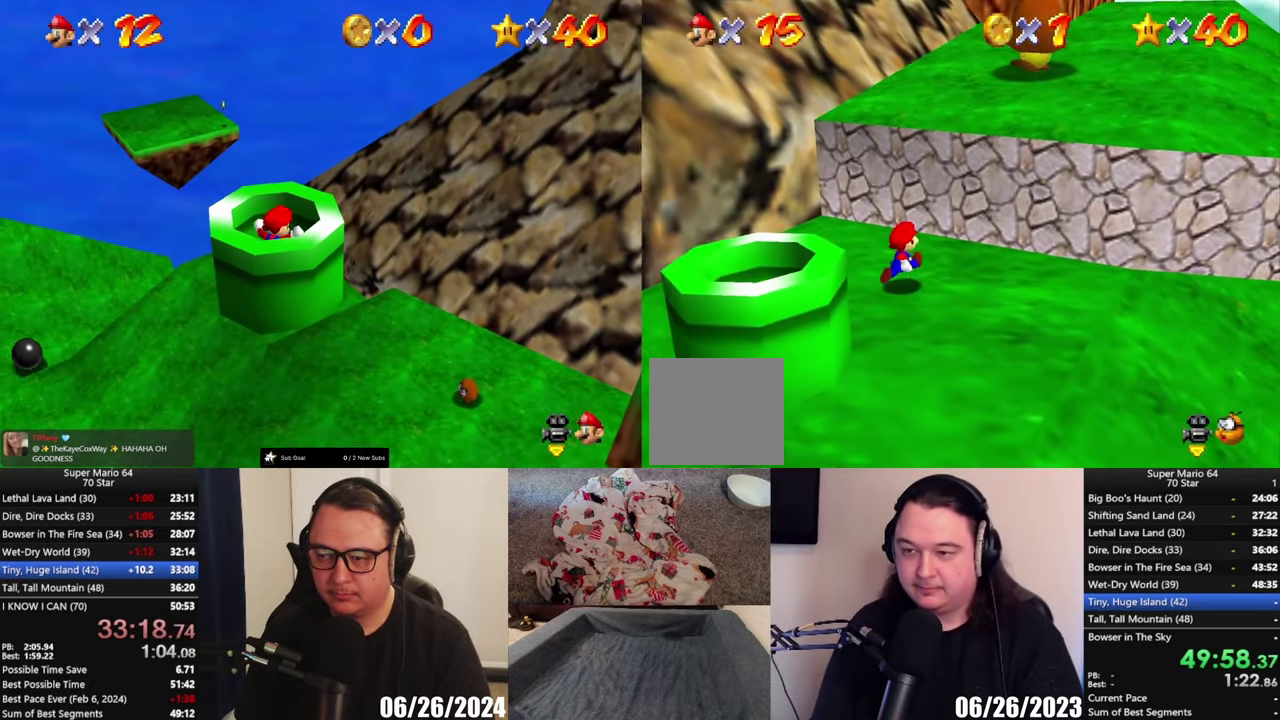
{"buttons": ["A"], "left_stick": "up", "right_stick": "center", "events": [[83, "A", "down"], [283, "left_stick", "up"]]}
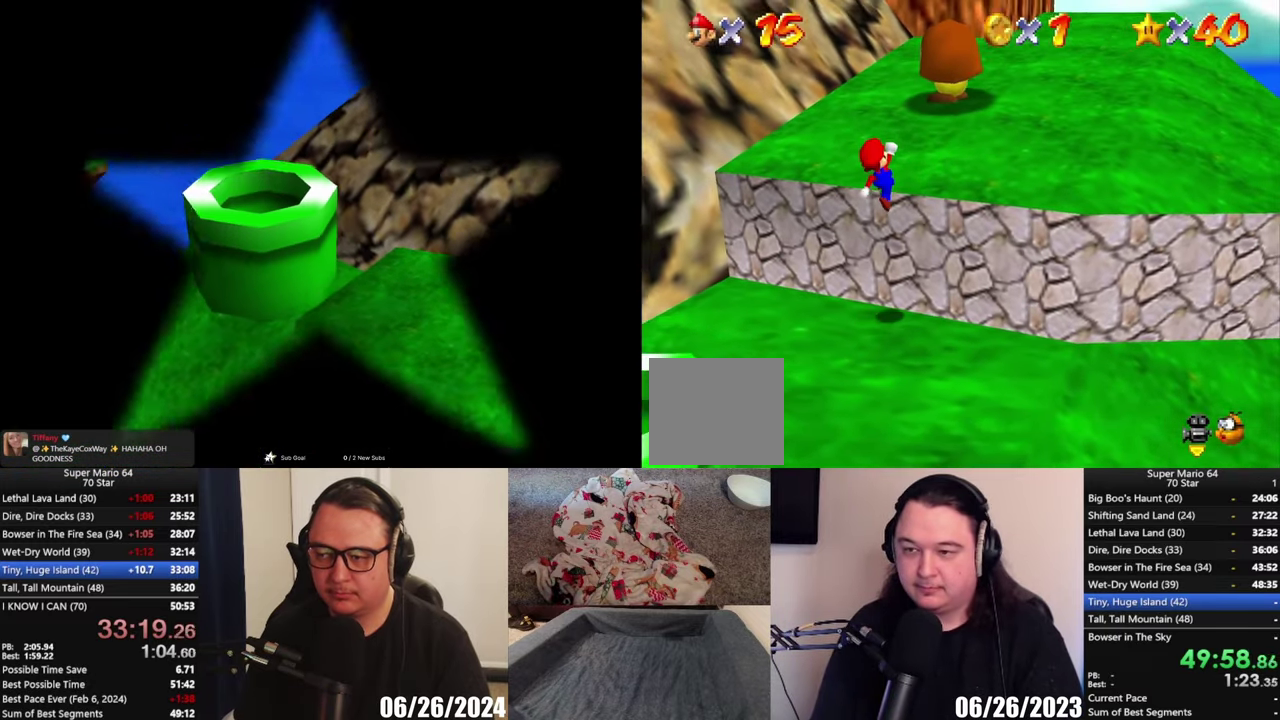
{"buttons": [], "left_stick": "up-left", "right_stick": "center", "events": [[17, "A", "up"], [483, "left_stick", "up-left"]]}
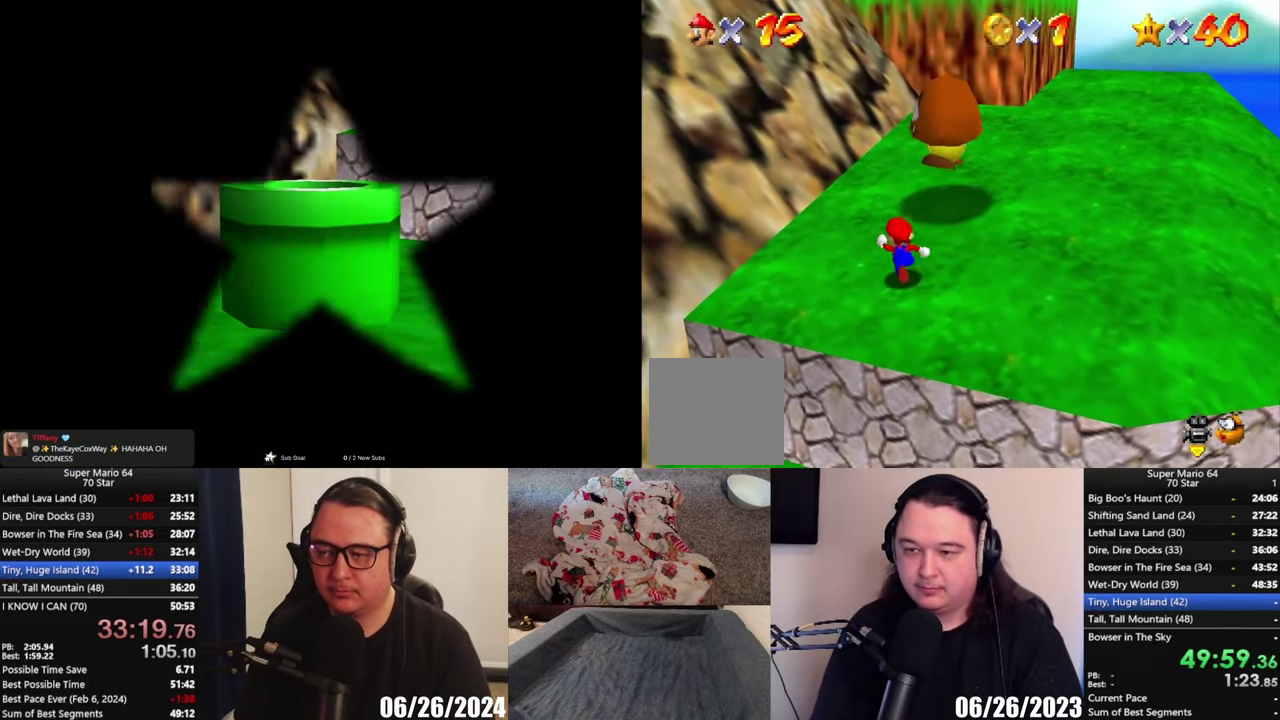
{"buttons": [], "left_stick": "up-left", "right_stick": "center", "events": [[50, "A", "down"], [83, "X", "down"], [150, "A", "up"], [150, "X", "up"]]}
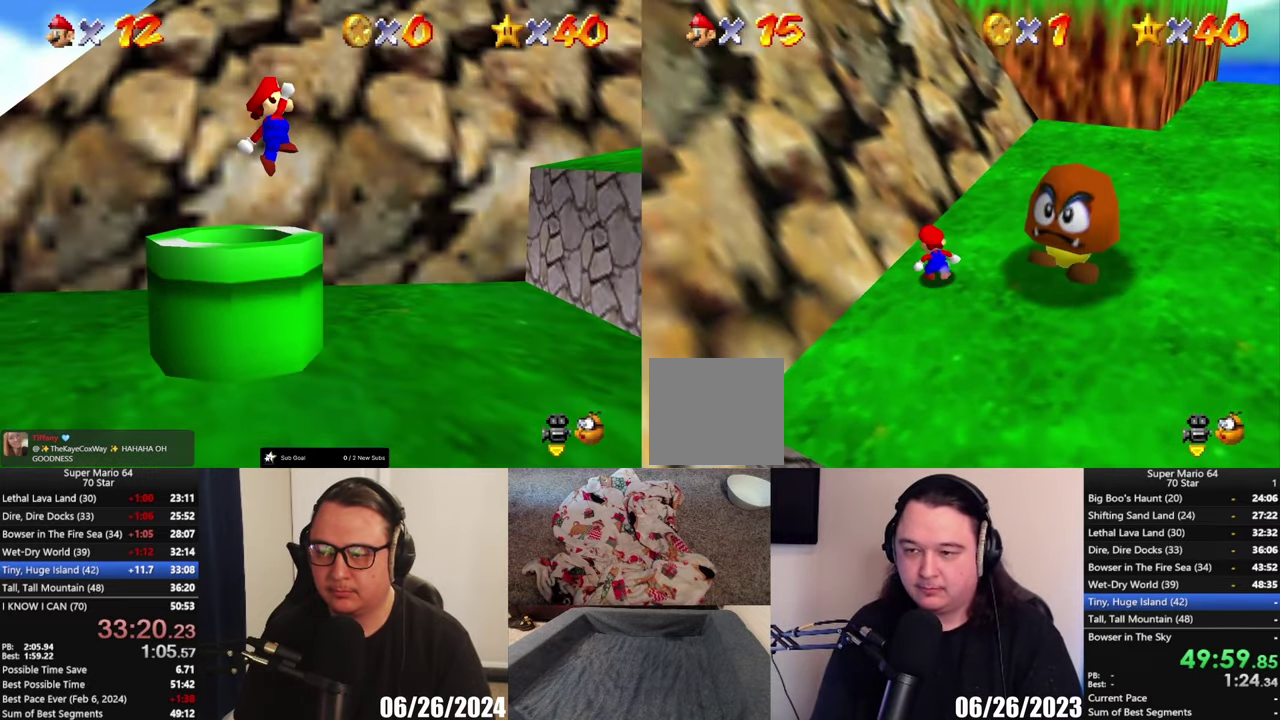
{"buttons": ["A"], "left_stick": "up-left", "right_stick": "center", "events": [[50, "A", "down"]]}
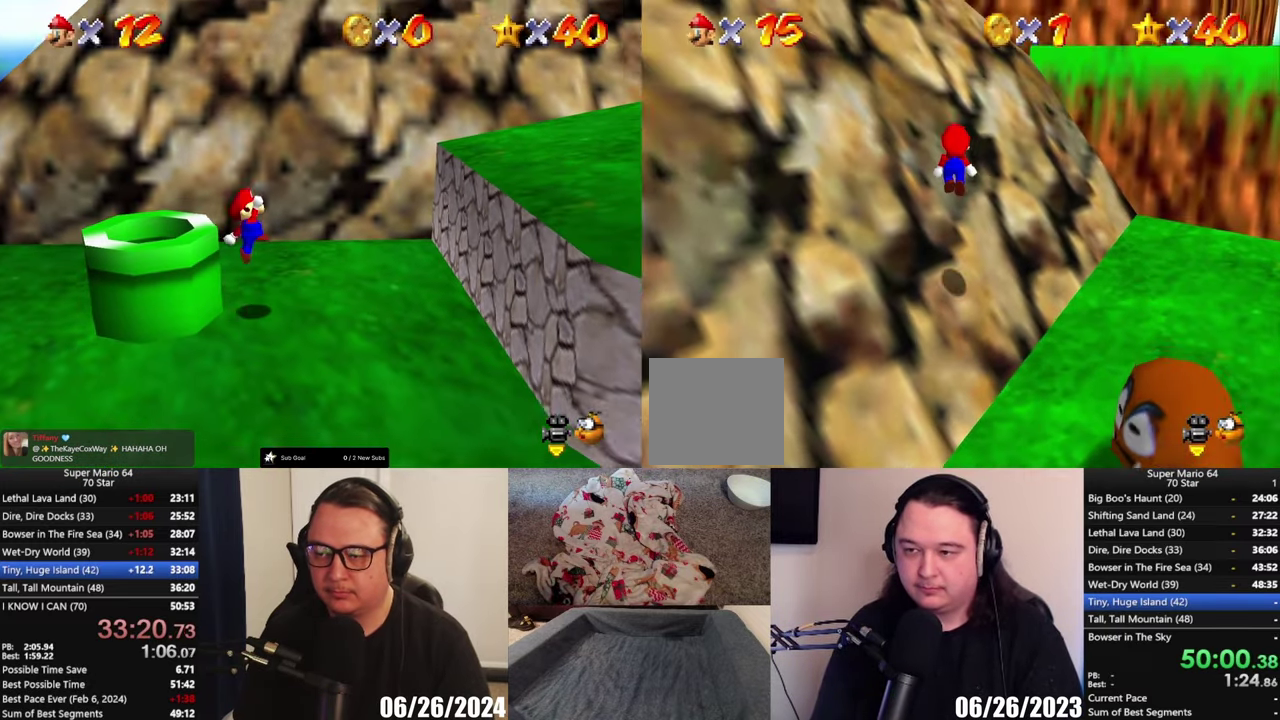
{"buttons": ["A"], "left_stick": "up-left", "right_stick": "center", "events": [[83, "A", "up"], [317, "A", "down"]]}
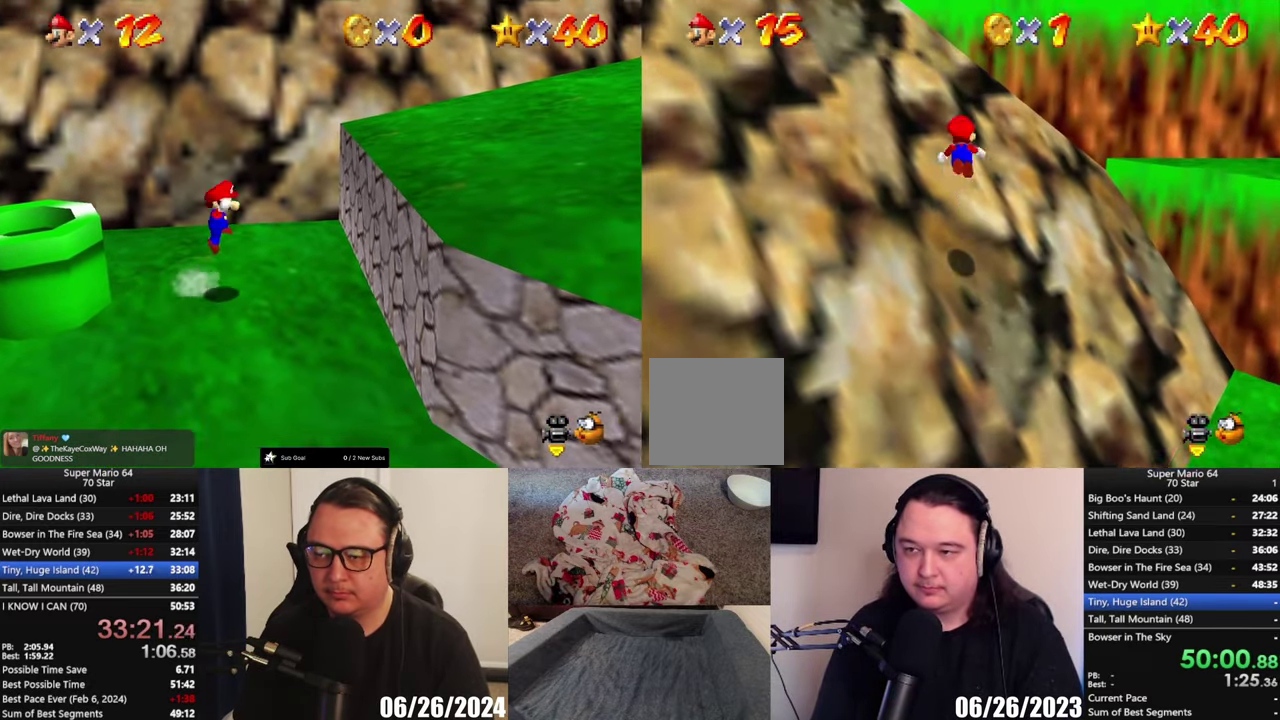
{"buttons": [], "left_stick": "up", "right_stick": "center", "events": [[100, "left_stick", "left"], [150, "left_stick", "up-left"], [217, "A", "up"], [483, "left_stick", "up"]]}
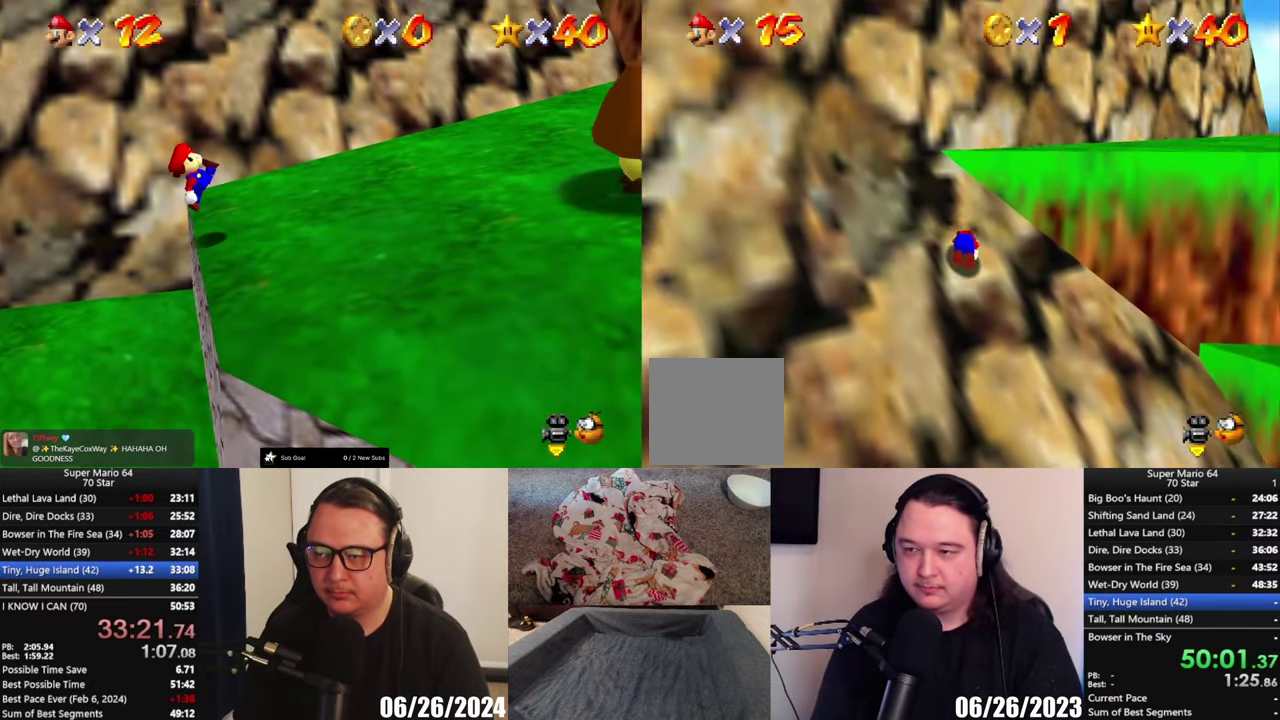
{"buttons": ["A"], "left_stick": "up-right", "right_stick": "center", "events": [[150, "left_stick", "up-right"], [250, "A", "down"]]}
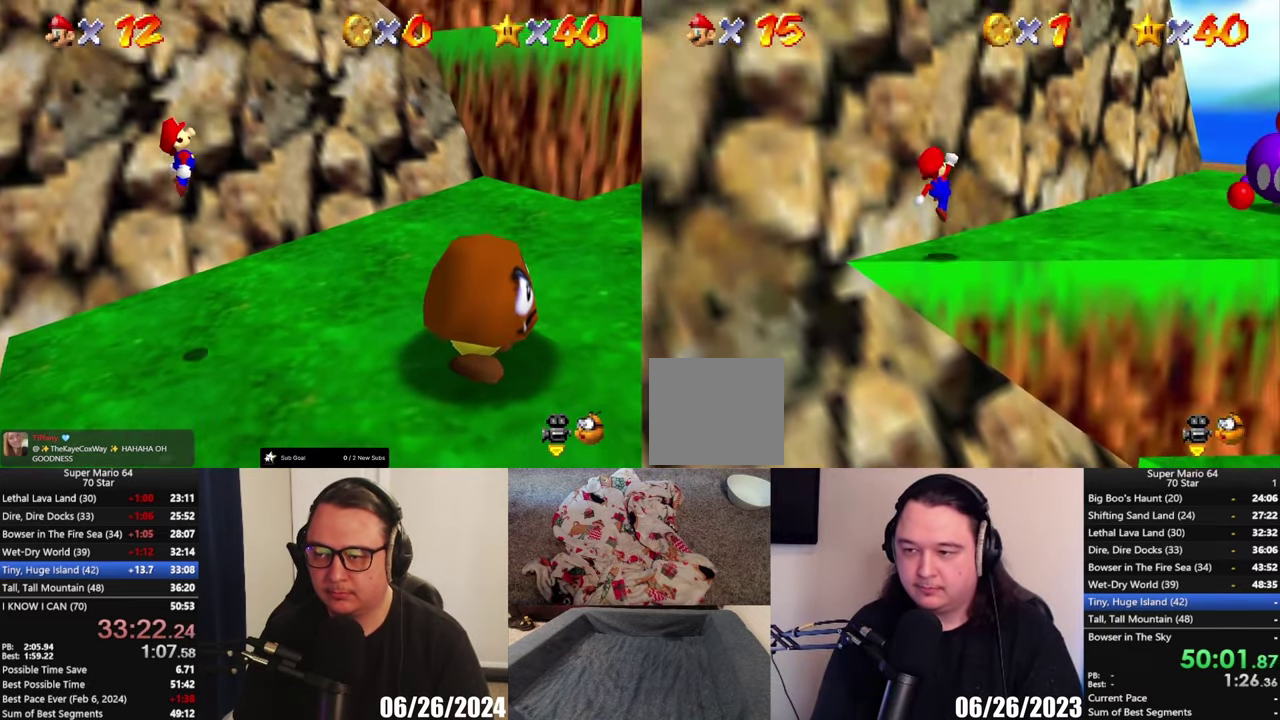
{"buttons": [], "left_stick": "up-right", "right_stick": "center", "events": [[17, "X", "down"], [133, "X", "up"], [183, "A", "up"]]}
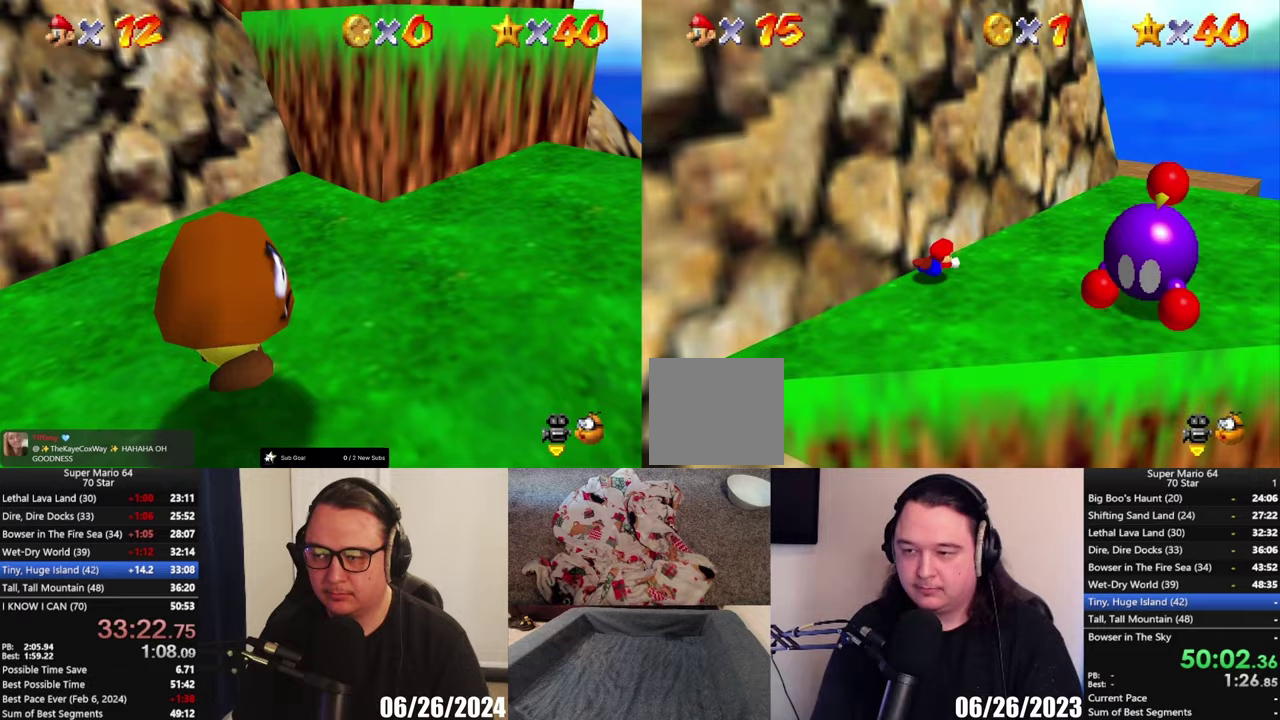
{"buttons": [], "left_stick": "right", "right_stick": "center", "events": [[50, "A", "down"], [467, "A", "up"], [467, "left_stick", "right"]]}
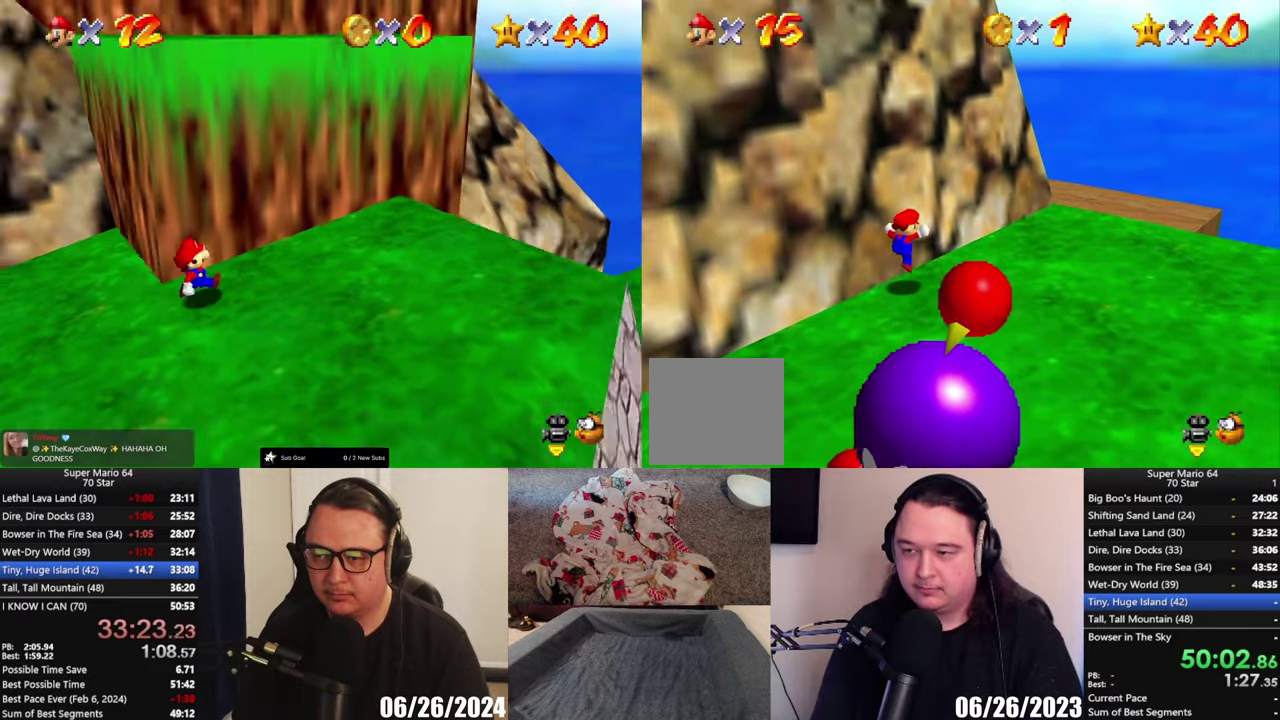
{"buttons": ["R2"], "left_stick": "up-right", "right_stick": "center", "events": [[117, "left_stick", "up-right"], [450, "R2", "down"]]}
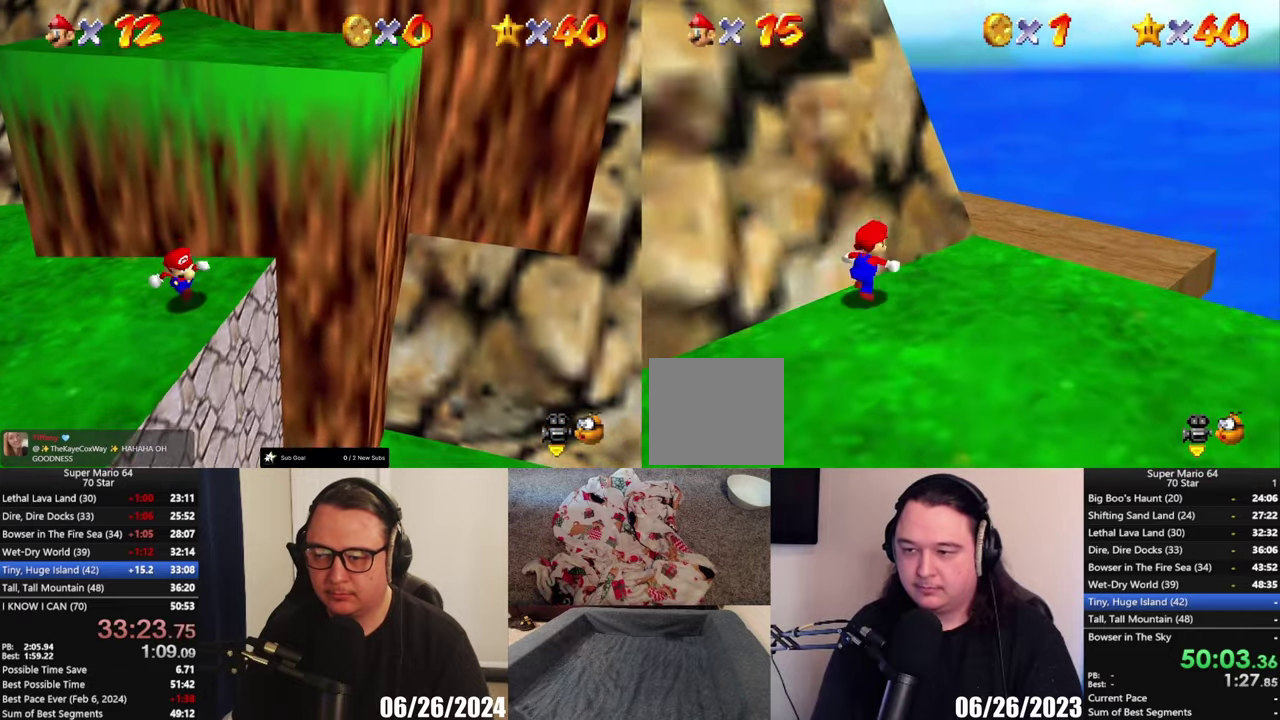
{"buttons": [], "left_stick": "up-left", "right_stick": "center", "events": [[83, "R2", "up"], [350, "left_stick", "up"], [417, "left_stick", "up-left"]]}
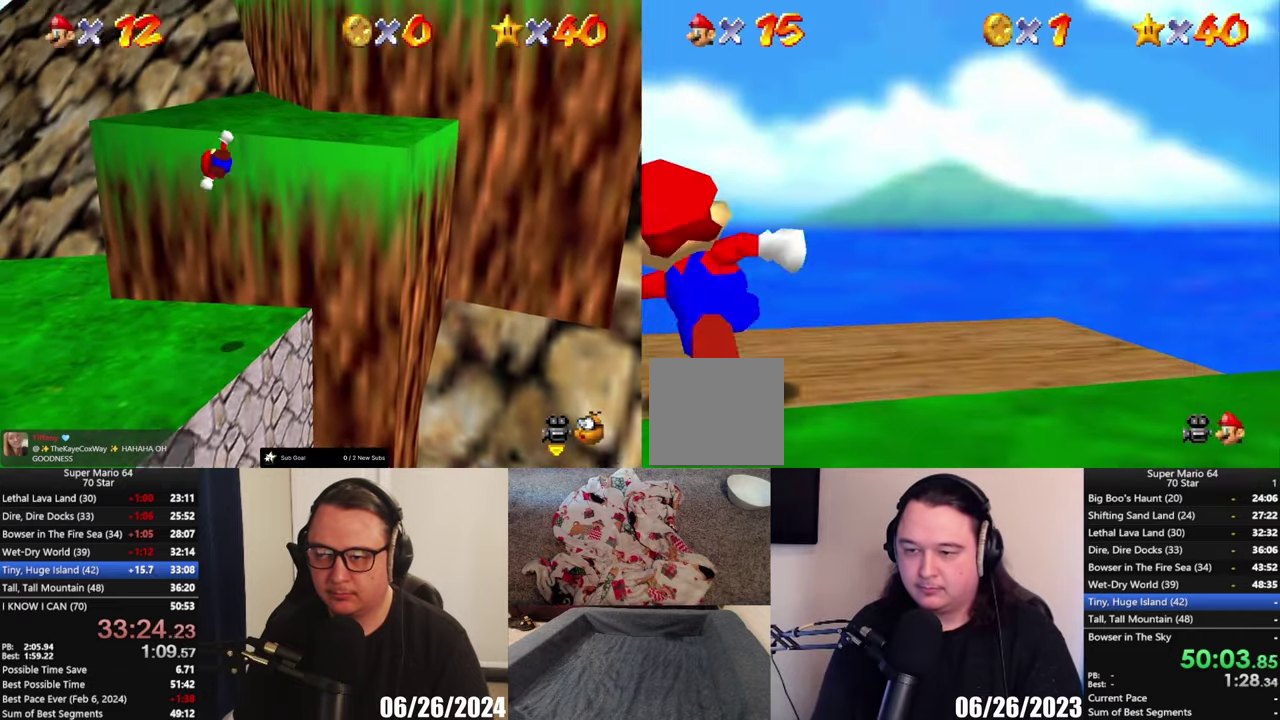
{"buttons": [], "left_stick": "up", "right_stick": "center", "events": [[133, "left_stick", "left"], [217, "X", "down"], [317, "left_stick", "up-left"], [350, "X", "up"], [417, "left_stick", "up"]]}
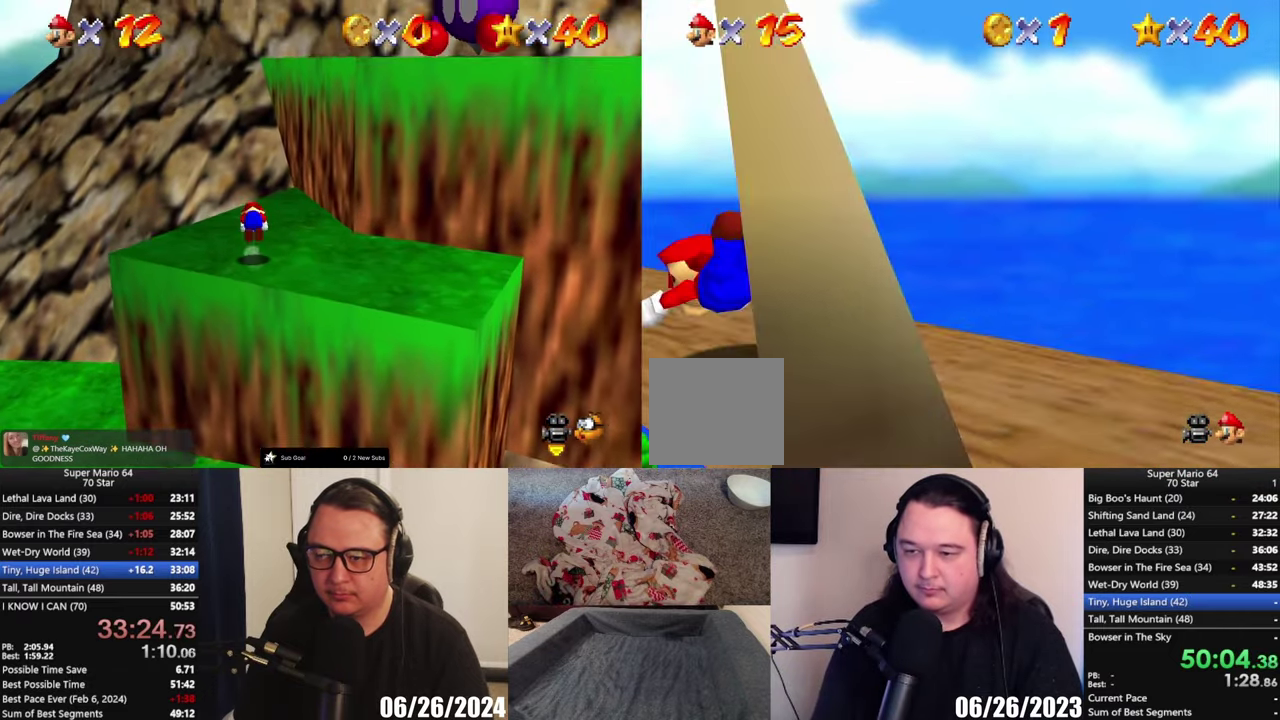
{"buttons": [], "left_stick": "up-left", "right_stick": "center", "events": [[217, "A", "down"], [317, "left_stick", "up-left"], [383, "A", "up"]]}
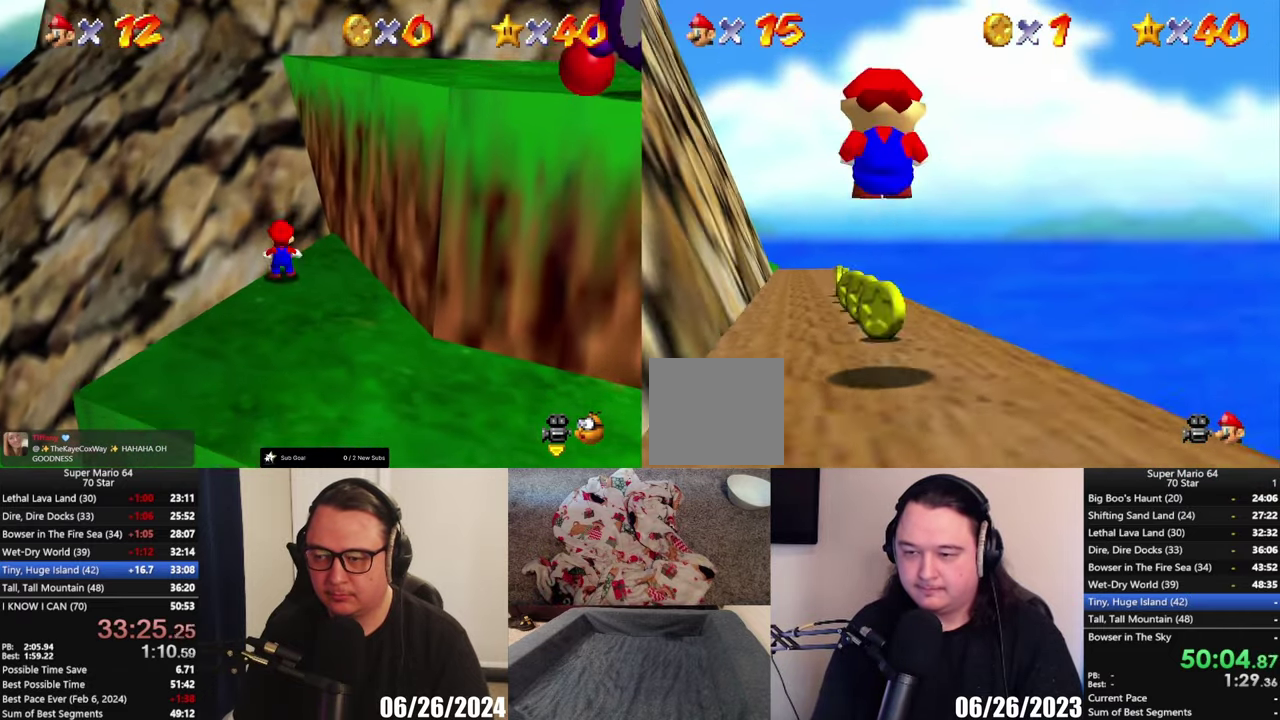
{"buttons": ["X"], "left_stick": "up", "right_stick": "center", "events": [[183, "left_stick", "up"], [383, "X", "down"]]}
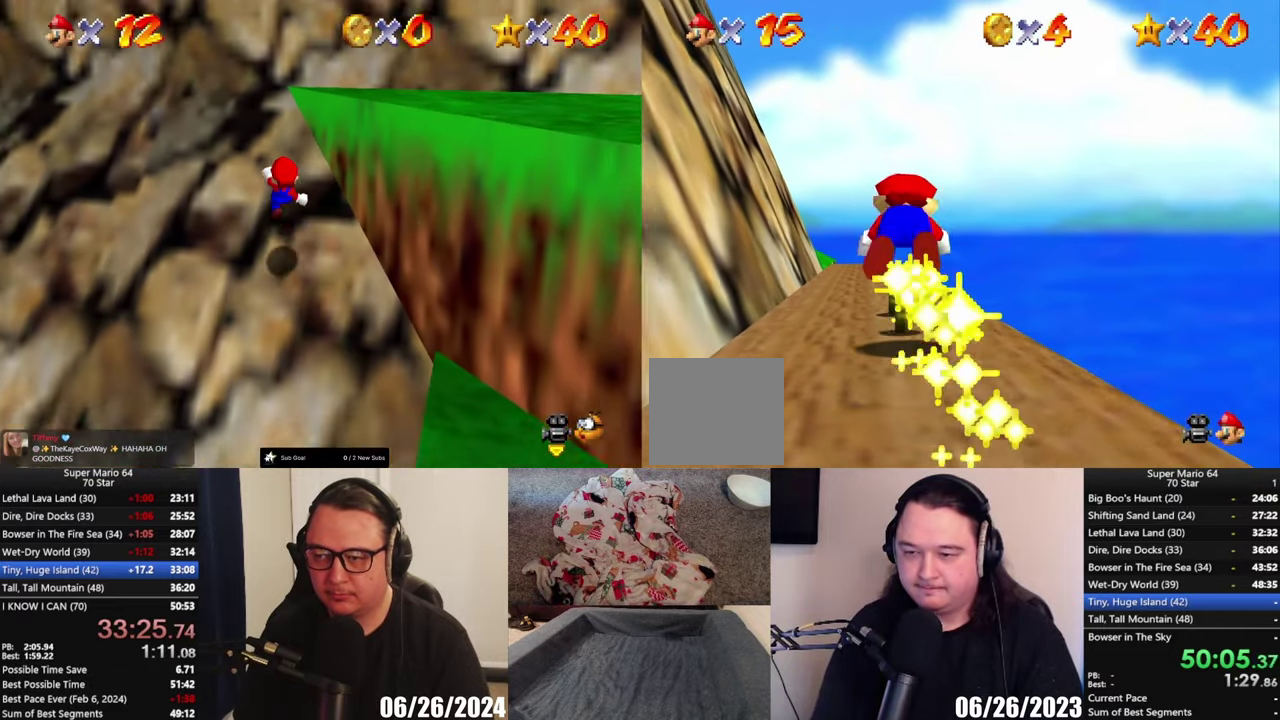
{"buttons": ["A"], "left_stick": "up", "right_stick": "center", "events": [[50, "X", "up"], [183, "left_stick", "up-left"], [317, "A", "down"], [317, "left_stick", "up"]]}
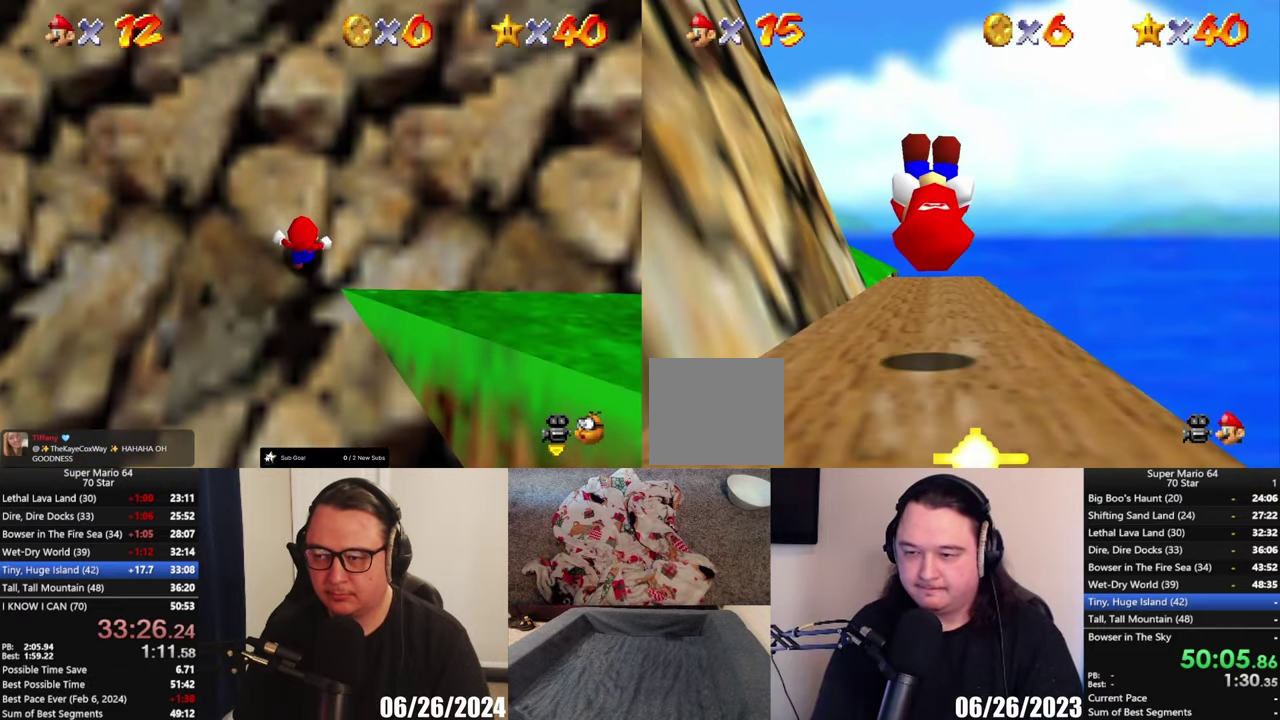
{"buttons": [], "left_stick": "up", "right_stick": "center", "events": [[50, "A", "up"]]}
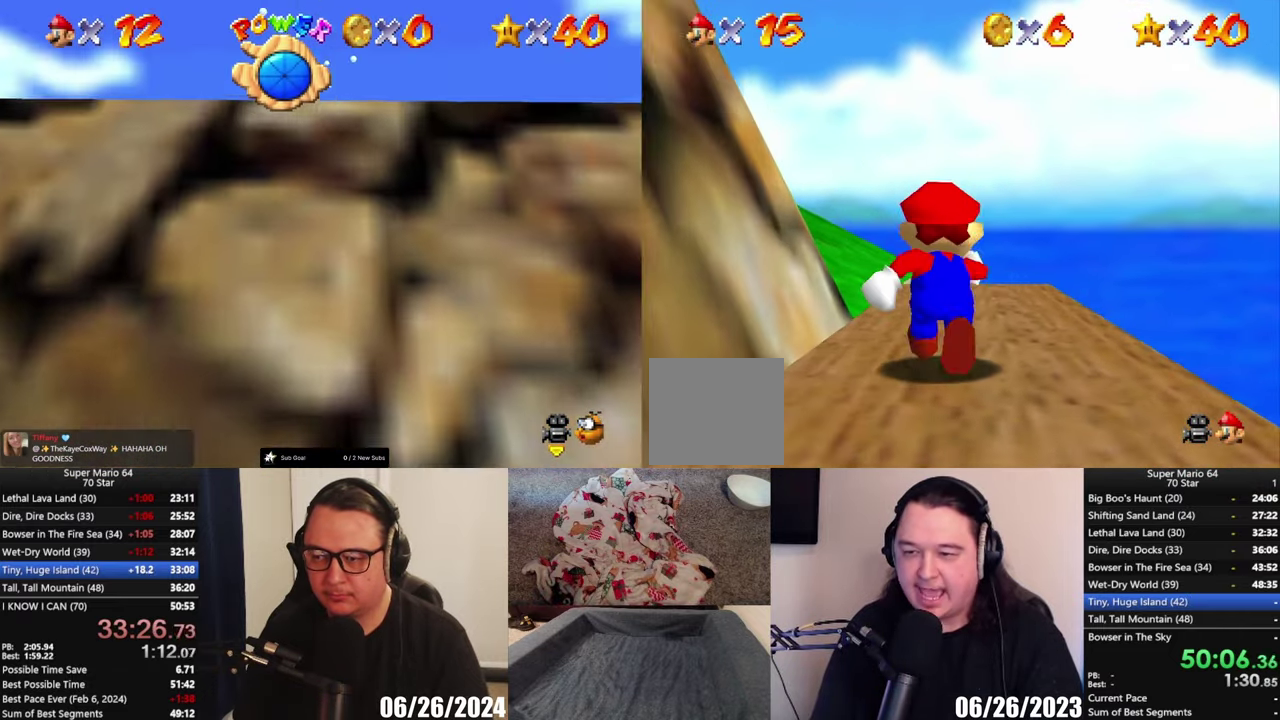
{"buttons": ["A"], "left_stick": "up-left", "right_stick": "center", "events": [[217, "left_stick", "up-left"], [433, "A", "down"]]}
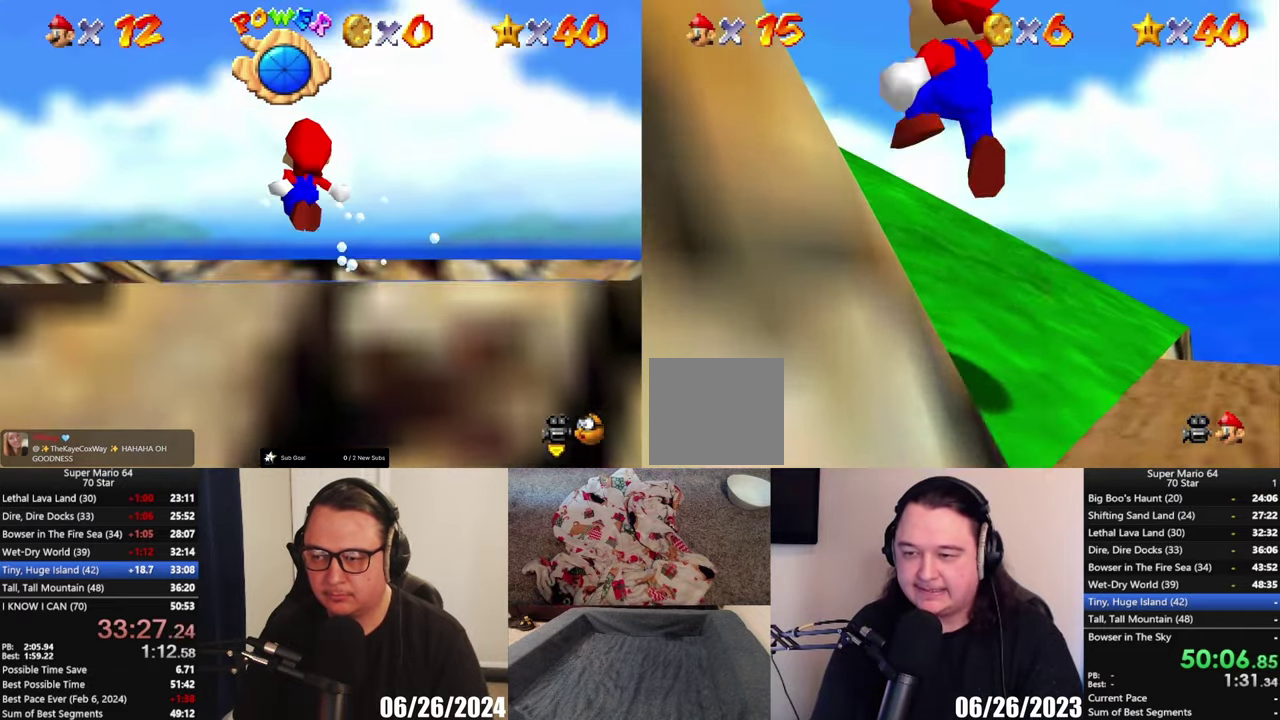
{"buttons": [], "left_stick": "up-left", "right_stick": "center", "events": [[50, "left_stick", "up"], [150, "X", "down"], [283, "X", "up"], [350, "A", "up"], [350, "left_stick", "up-left"]]}
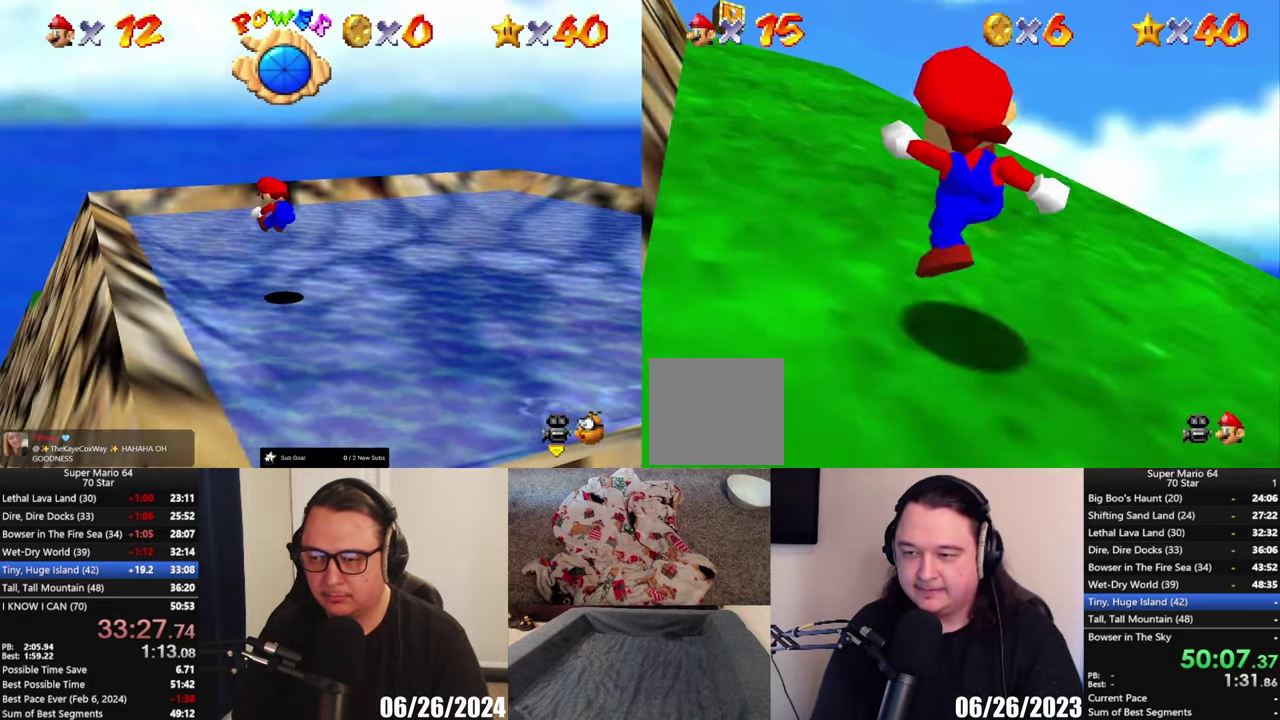
{"buttons": ["A"], "left_stick": "up-left", "right_stick": "center", "events": [[233, "A", "down"]]}
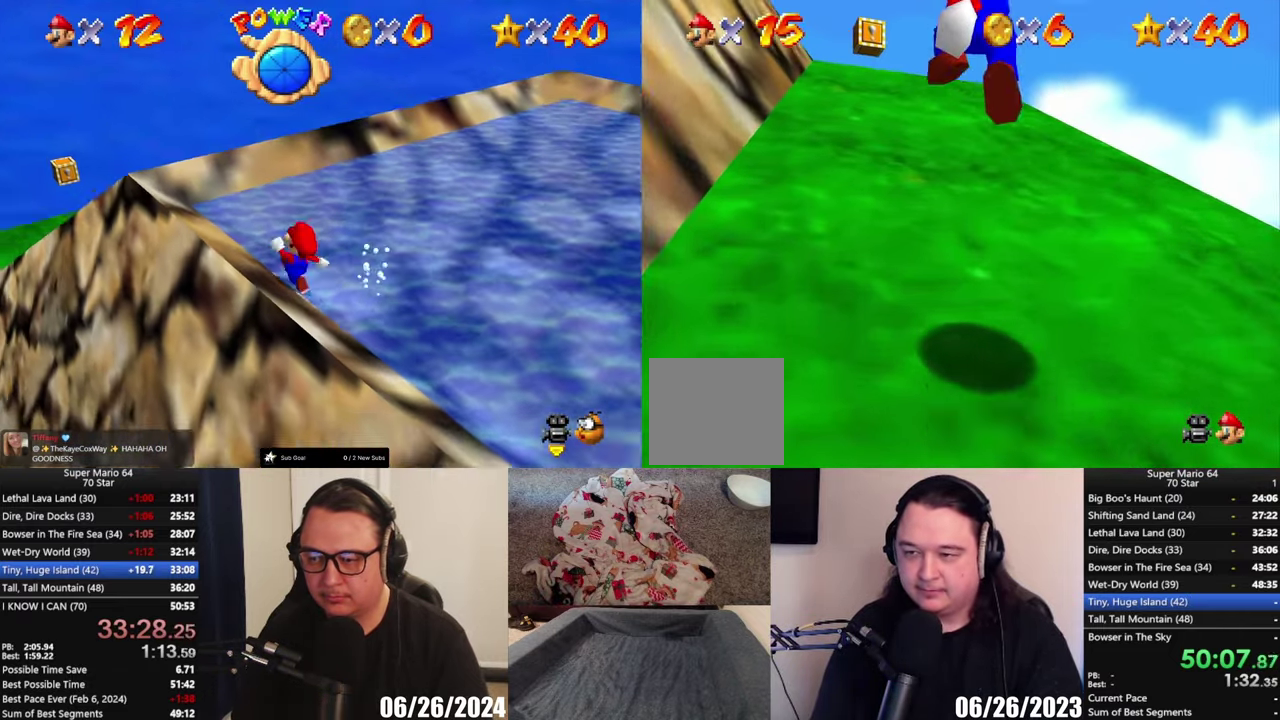
{"buttons": ["A"], "left_stick": "up-left", "right_stick": "center", "events": [[83, "X", "down"], [183, "left_stick", "up"], [250, "X", "up"], [317, "A", "up"], [417, "A", "down"], [483, "left_stick", "up-left"]]}
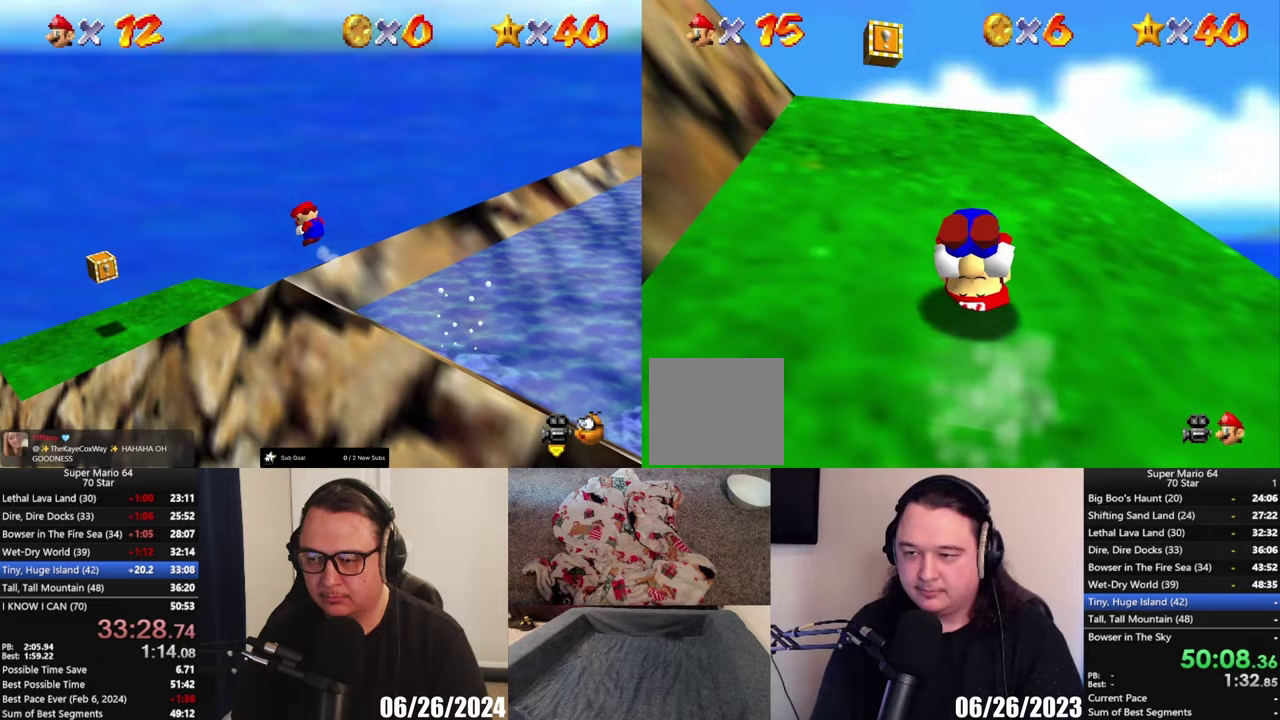
{"buttons": ["A"], "left_stick": "up-left", "right_stick": "center", "events": [[183, "A", "up"], [383, "A", "down"]]}
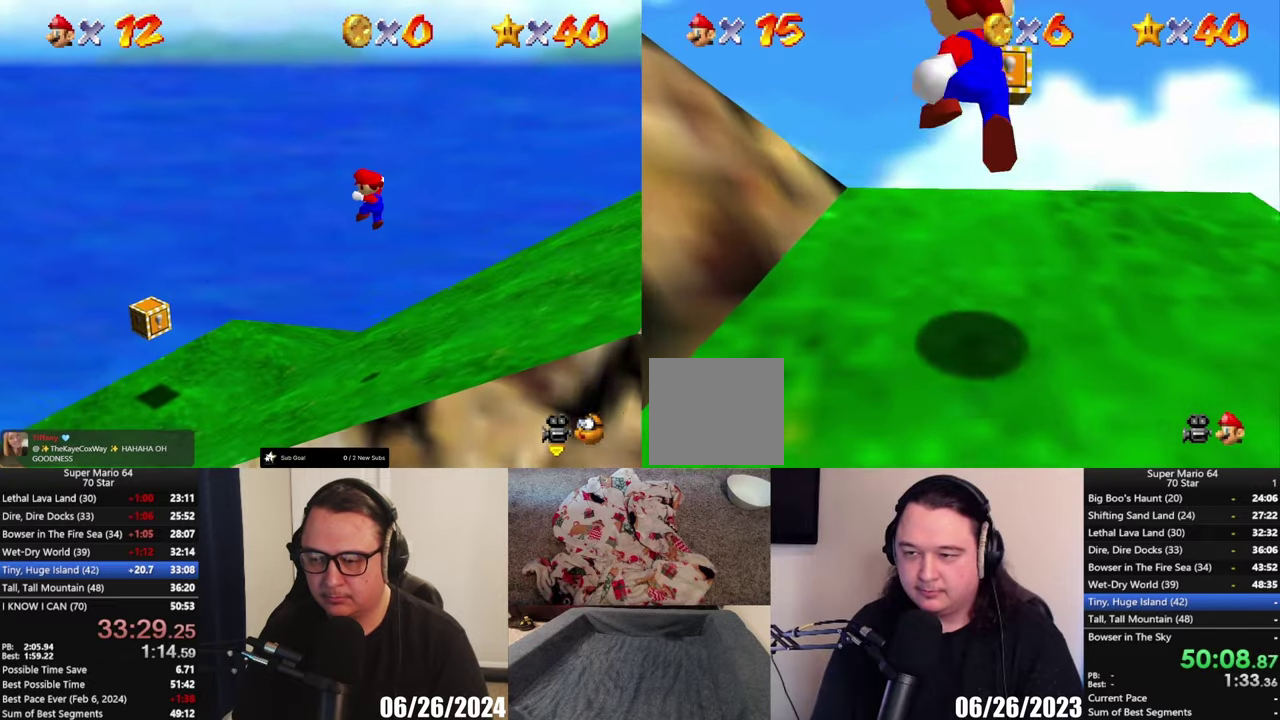
{"buttons": [], "left_stick": "right", "right_stick": "center", "events": [[17, "left_stick", "up"], [117, "X", "down"], [117, "left_stick", "up-right"], [217, "X", "up"], [250, "A", "up"], [250, "left_stick", "right"]]}
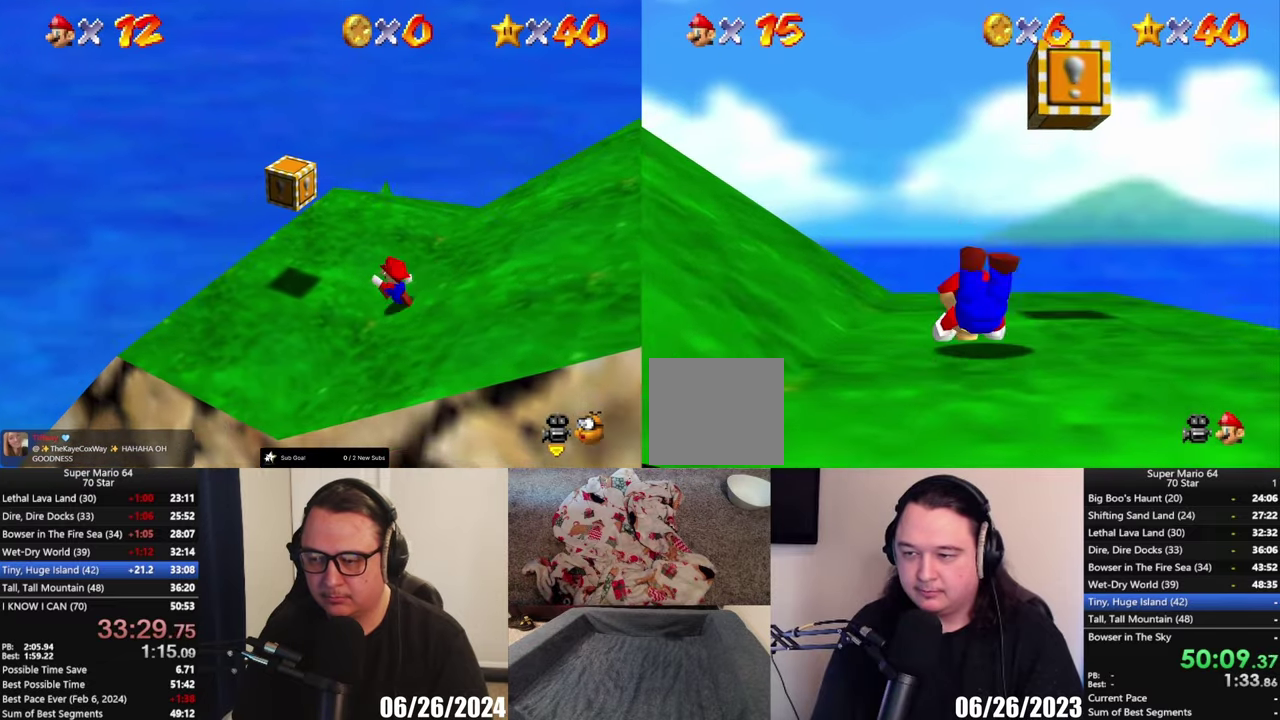
{"buttons": [], "left_stick": "down-right", "right_stick": "center", "events": [[150, "A", "down"], [250, "A", "up"], [250, "left_stick", "down-right"]]}
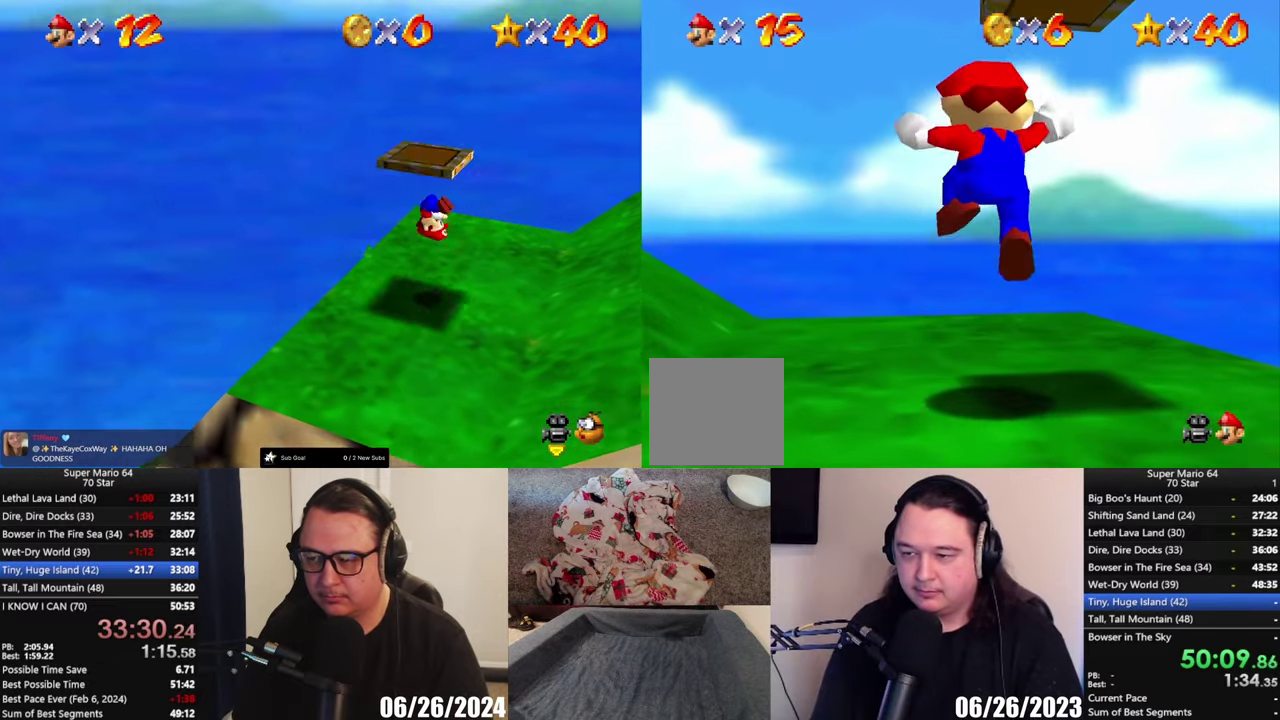
{"buttons": ["L2"], "left_stick": "center", "right_stick": "center", "events": [[133, "left_stick", "center"], [283, "A", "down"], [350, "L2", "down"], [417, "A", "up"]]}
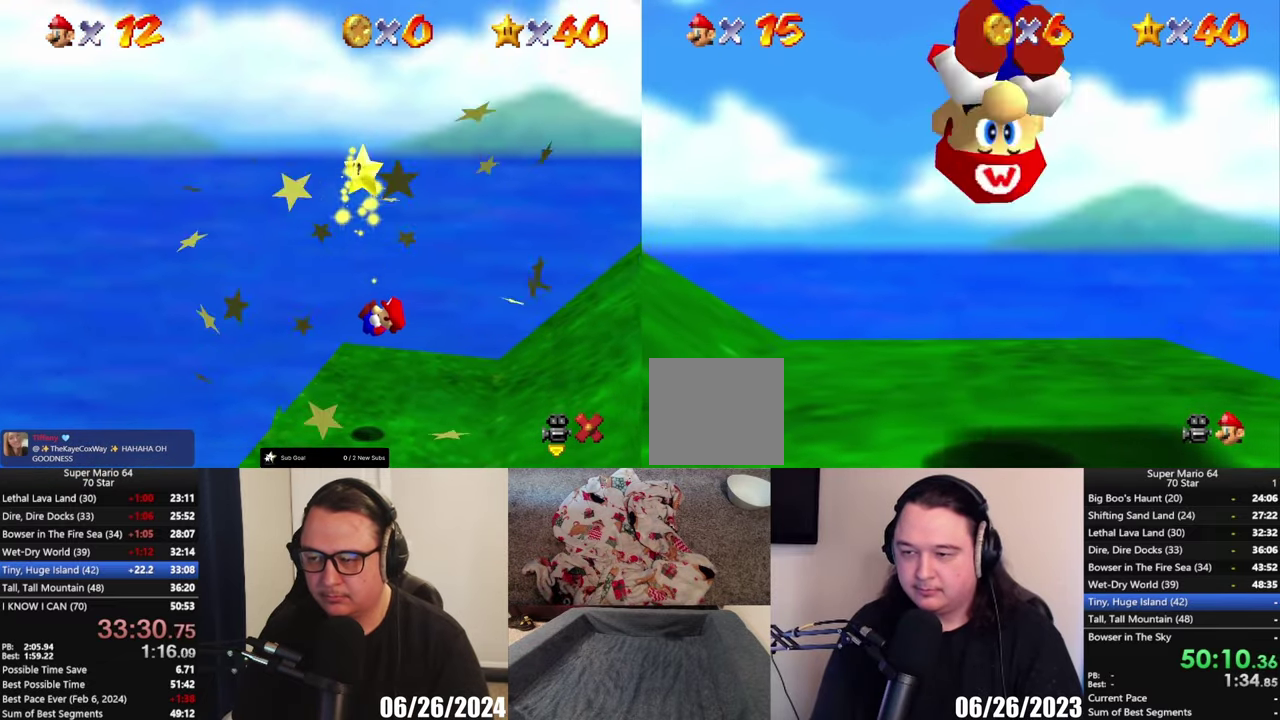
{"buttons": [], "left_stick": "center", "right_stick": "center", "events": [[33, "L2", "up"]]}